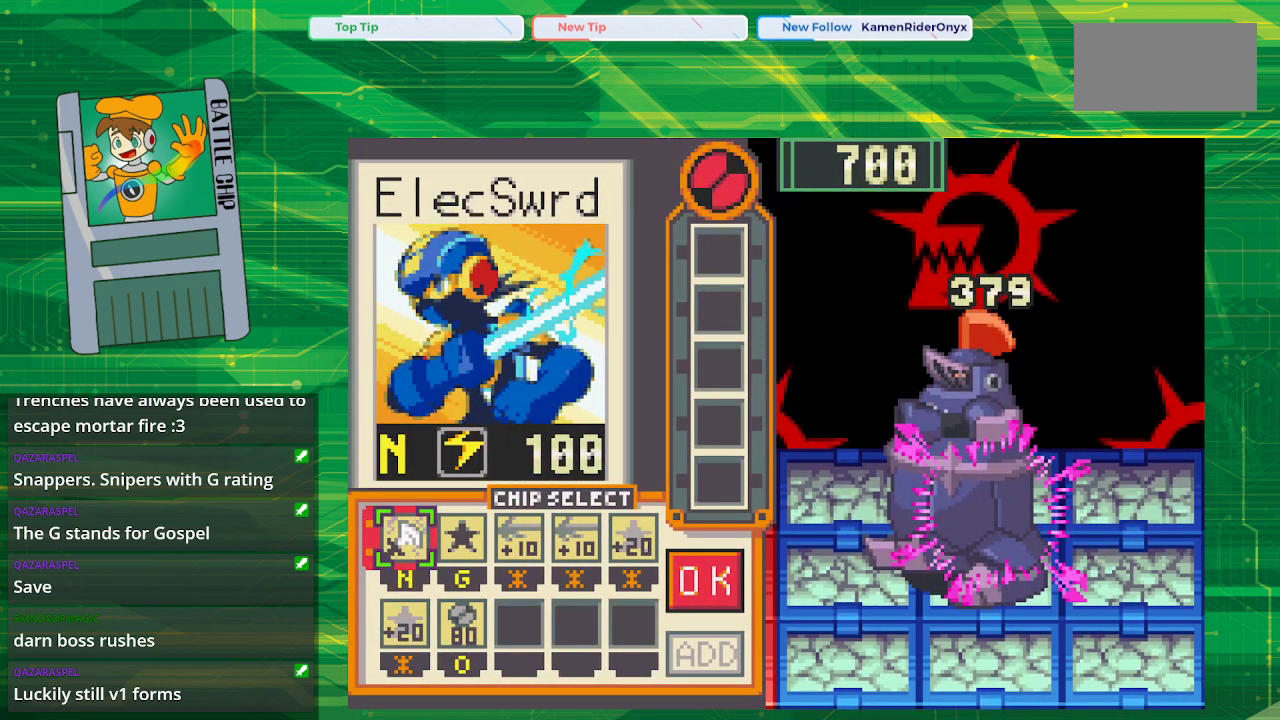
Gameplay with a controller (Nintendo layout); each line is a JSON object with the inputs held at the frame after it. "events" lists button and stick changes between this image and that frame as [ms after this image, input, new state], when the widget could be followed in between. Not read: L1 L3 R1 R3.
{"buttons": [], "events": []}
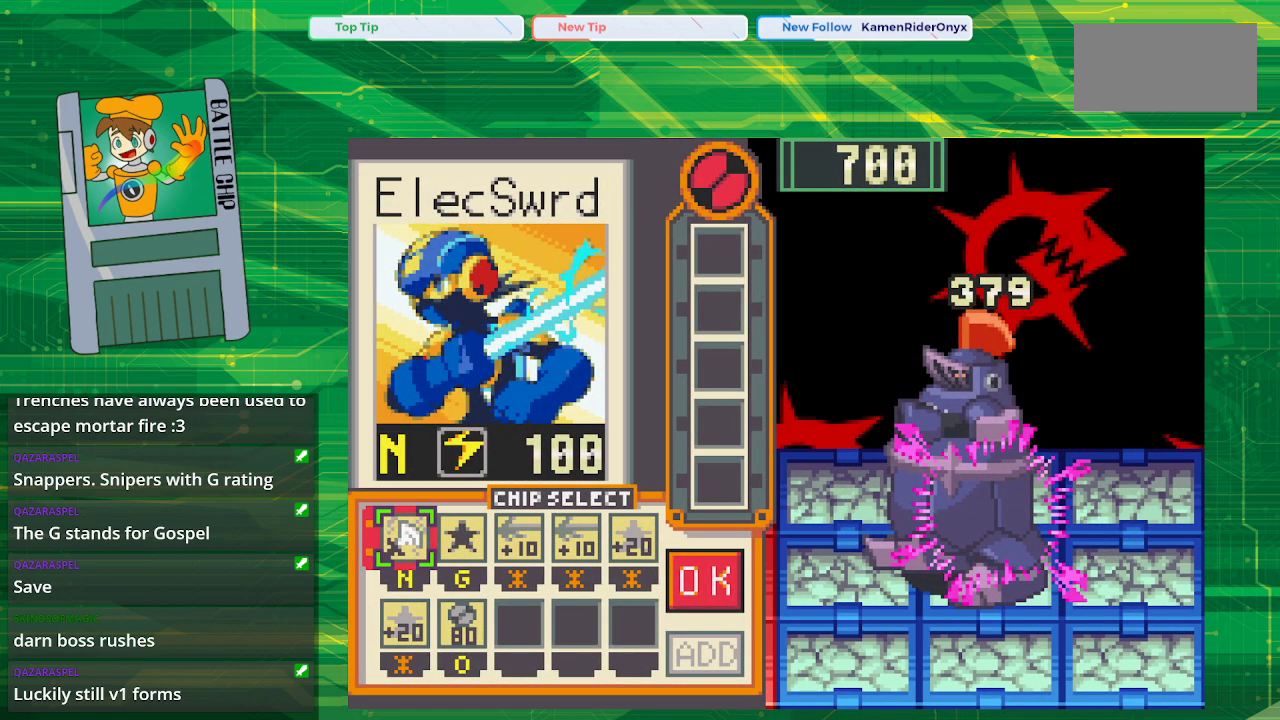
{"buttons": [], "events": []}
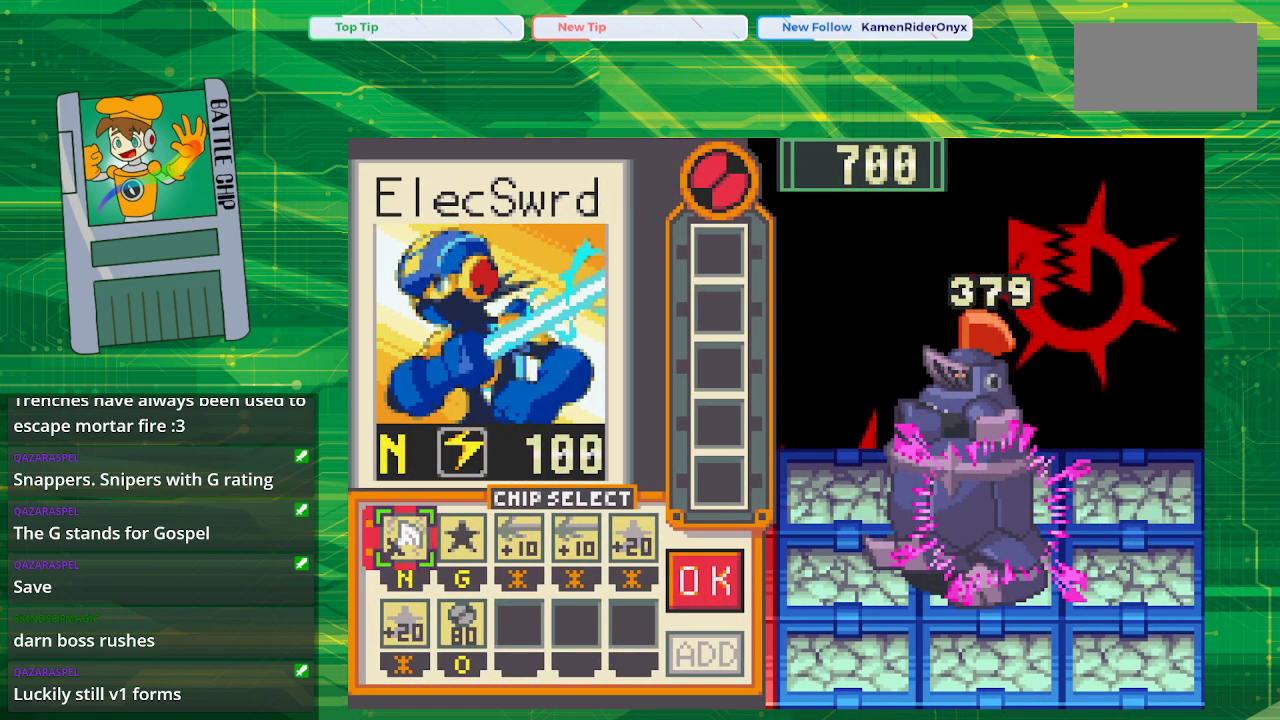
{"buttons": [], "events": [[150, "DPAD_RIGHT", "down"], [250, "DPAD_RIGHT", "up"], [383, "DPAD_DOWN", "down"], [500, "DPAD_DOWN", "up"]]}
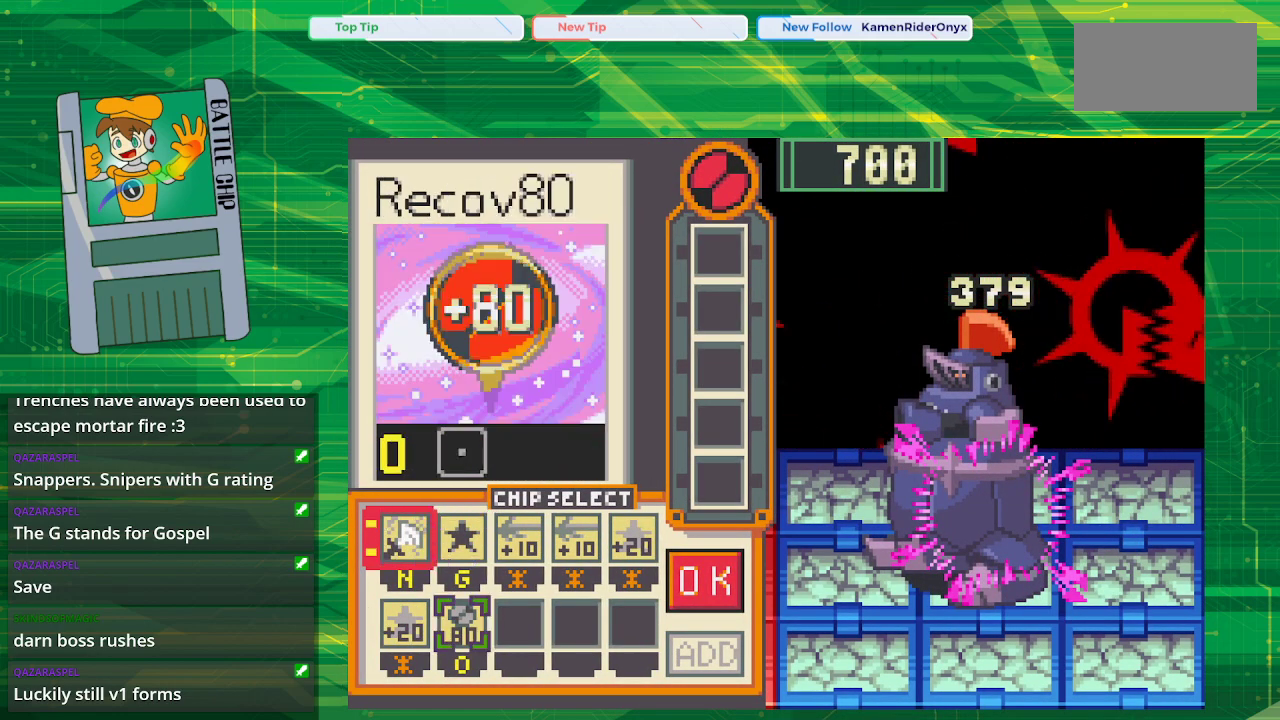
{"buttons": [], "events": []}
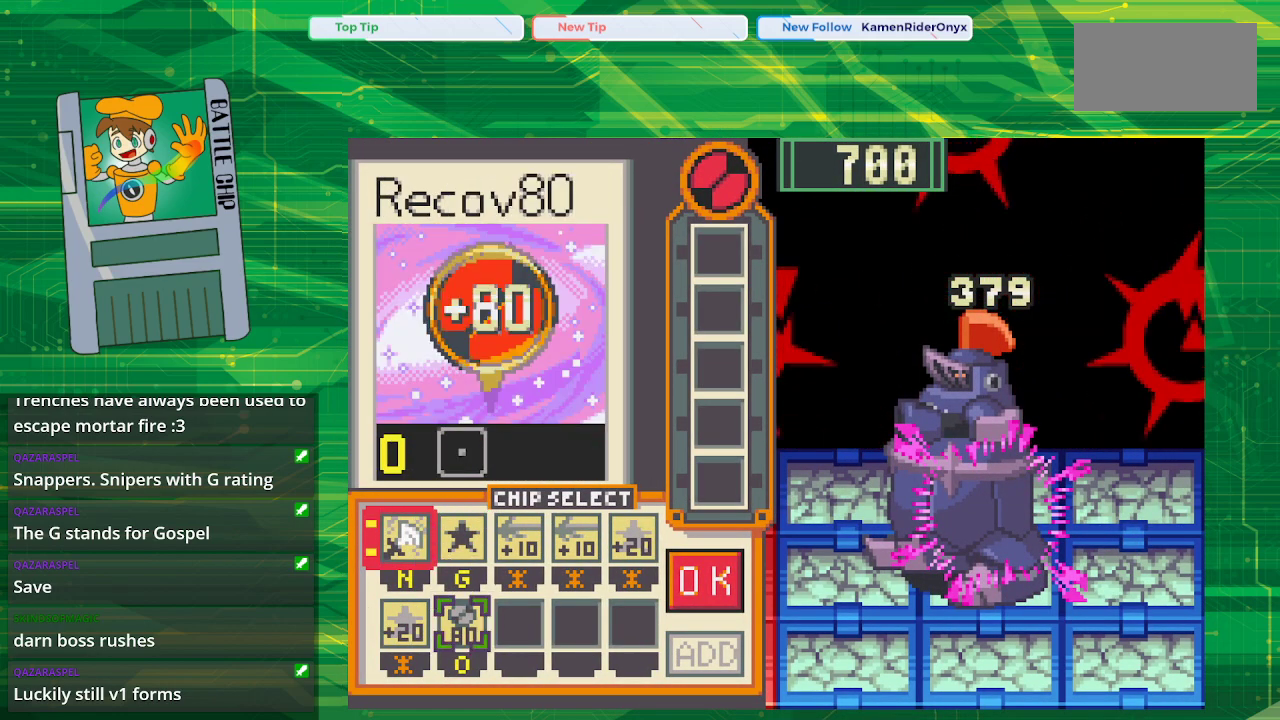
{"buttons": [], "events": []}
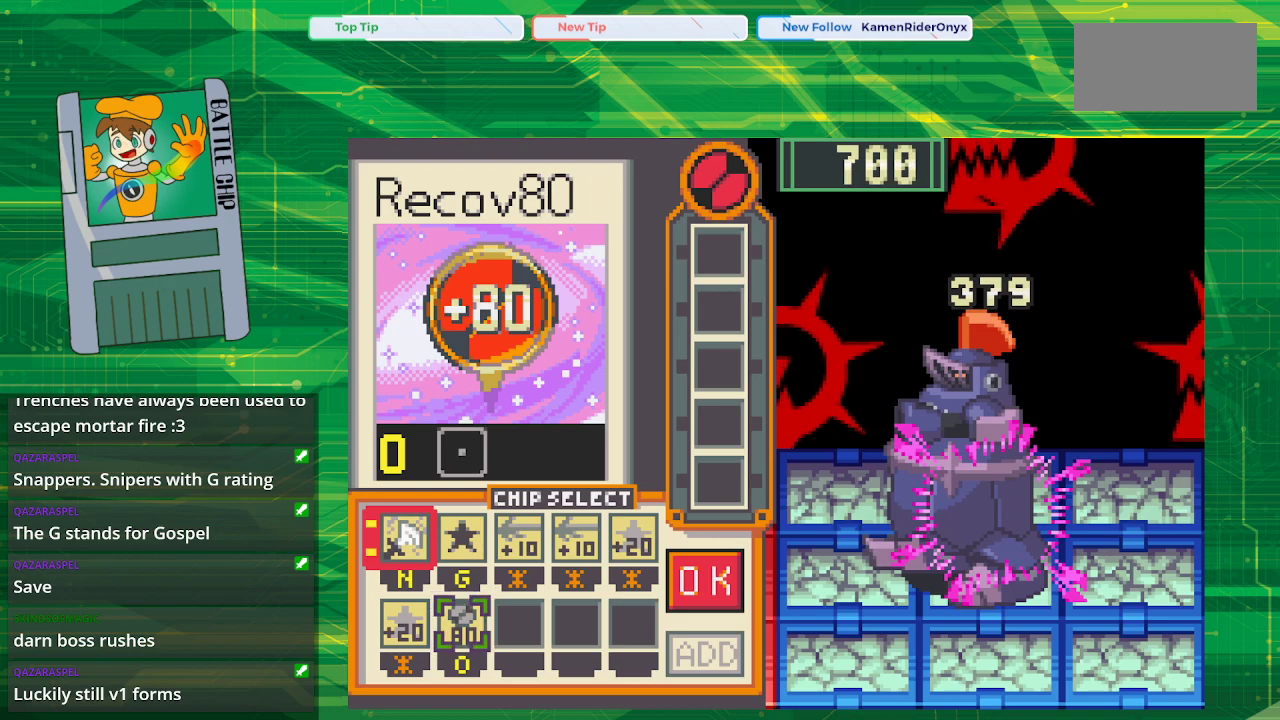
{"buttons": [], "events": [[317, "A", "down"], [450, "A", "up"]]}
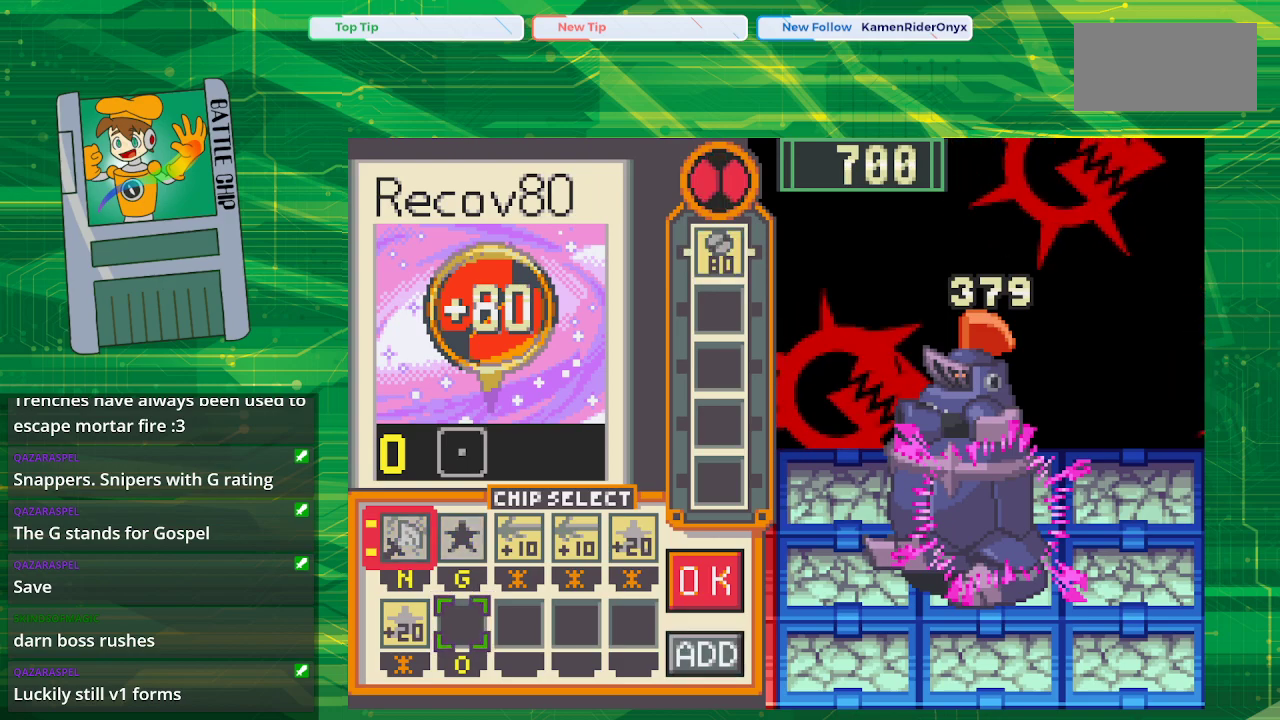
{"buttons": [], "events": []}
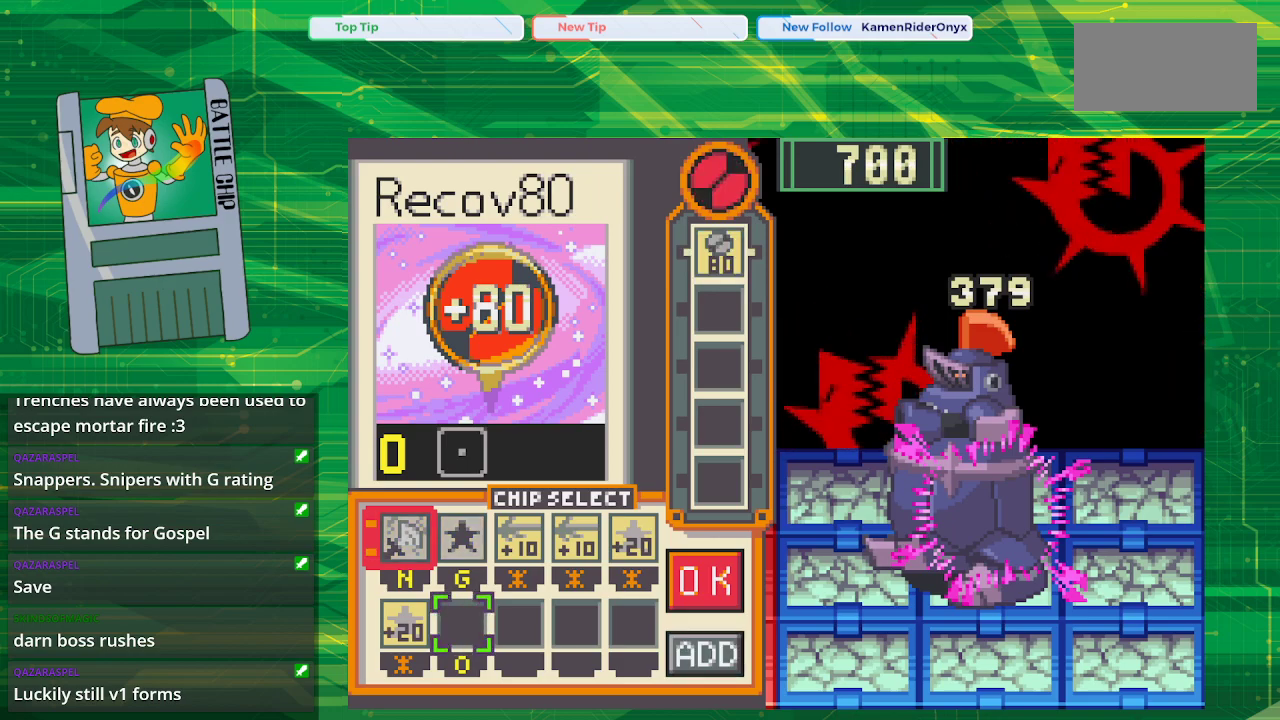
{"buttons": [], "events": []}
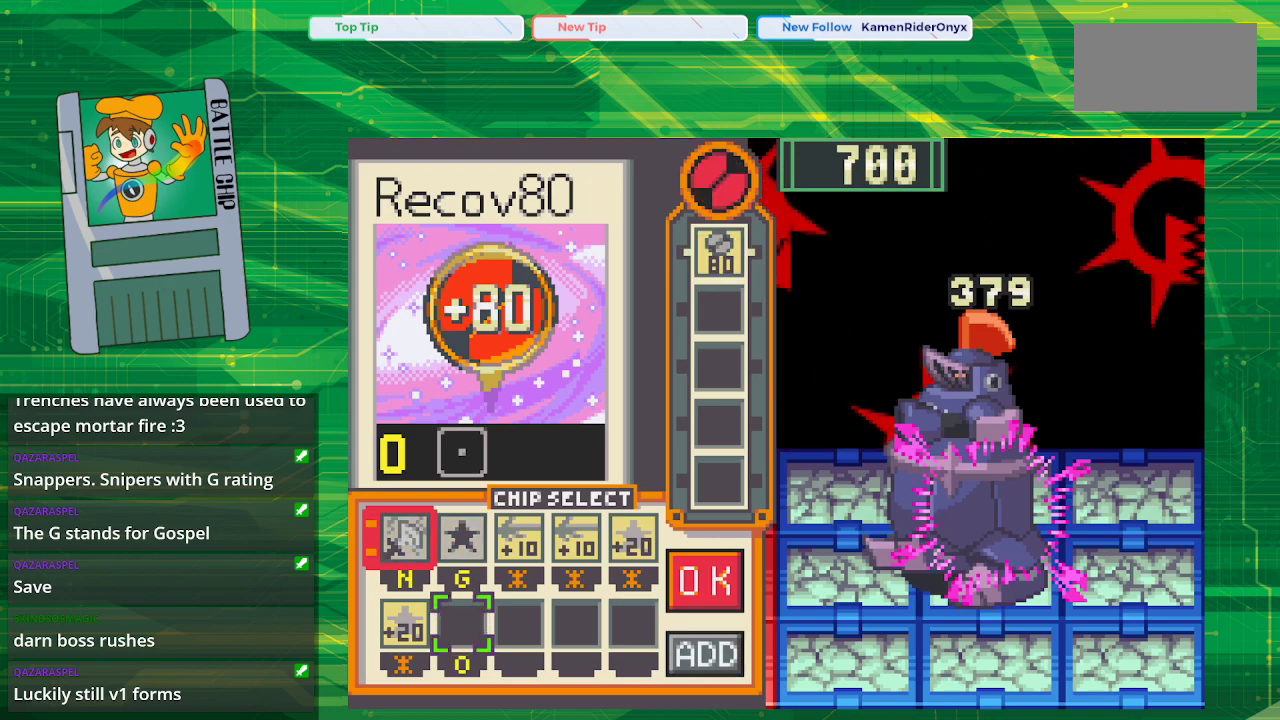
{"buttons": [], "events": [[100, "B", "down"], [233, "B", "up"]]}
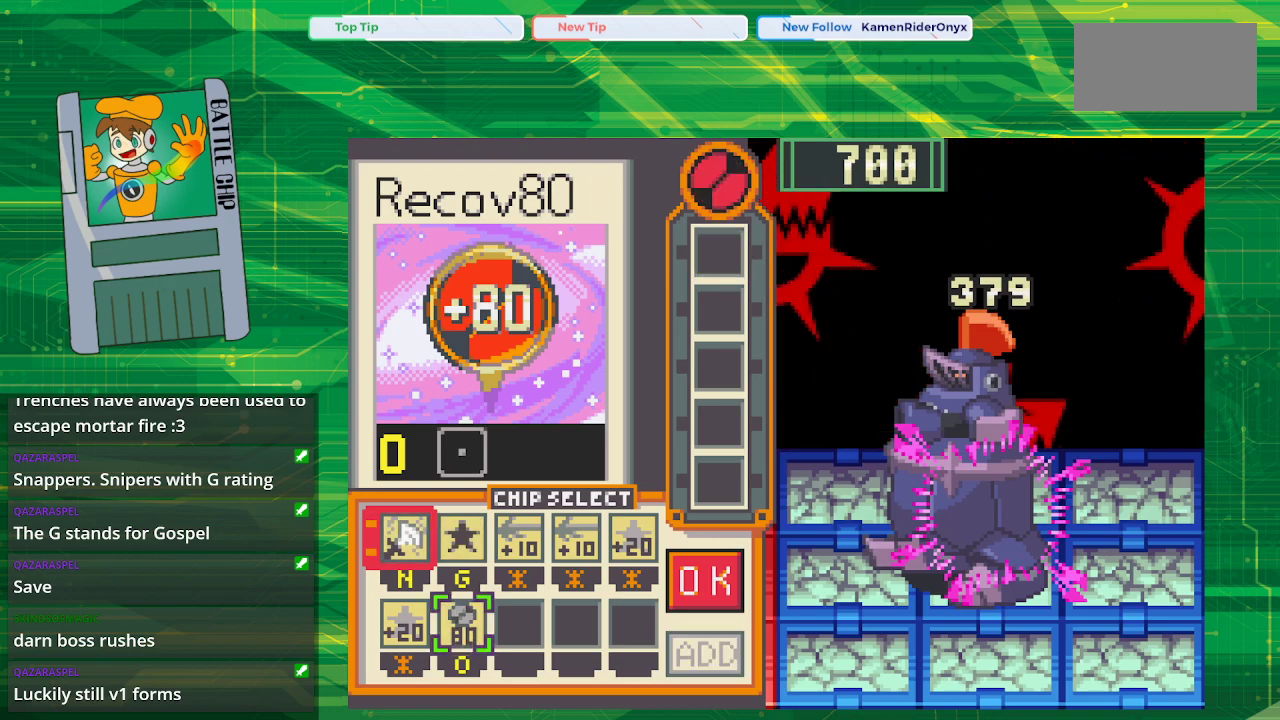
{"buttons": ["A"], "events": [[133, "DPAD_UP", "down"], [217, "DPAD_UP", "up"], [283, "DPAD_LEFT", "down"], [433, "A", "down"], [433, "DPAD_LEFT", "up"]]}
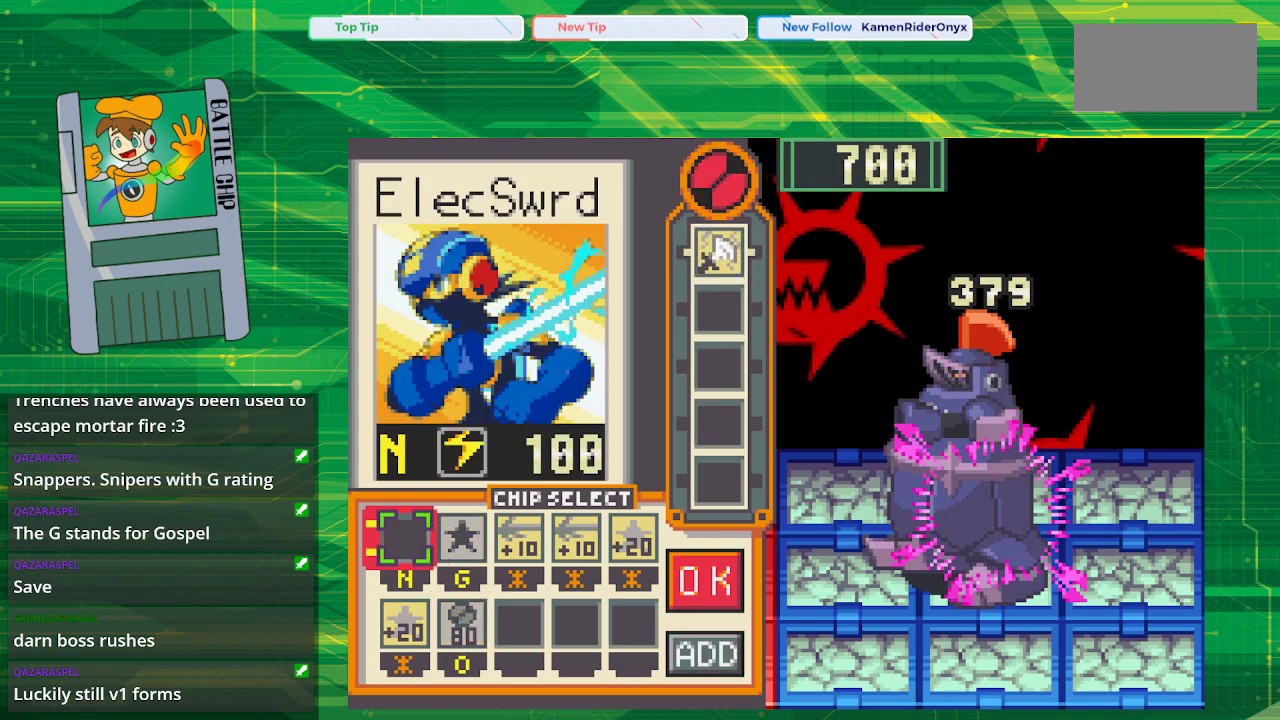
{"buttons": [], "events": [[67, "A", "up"], [183, "DPAD_LEFT", "down"], [300, "DPAD_LEFT", "up"]]}
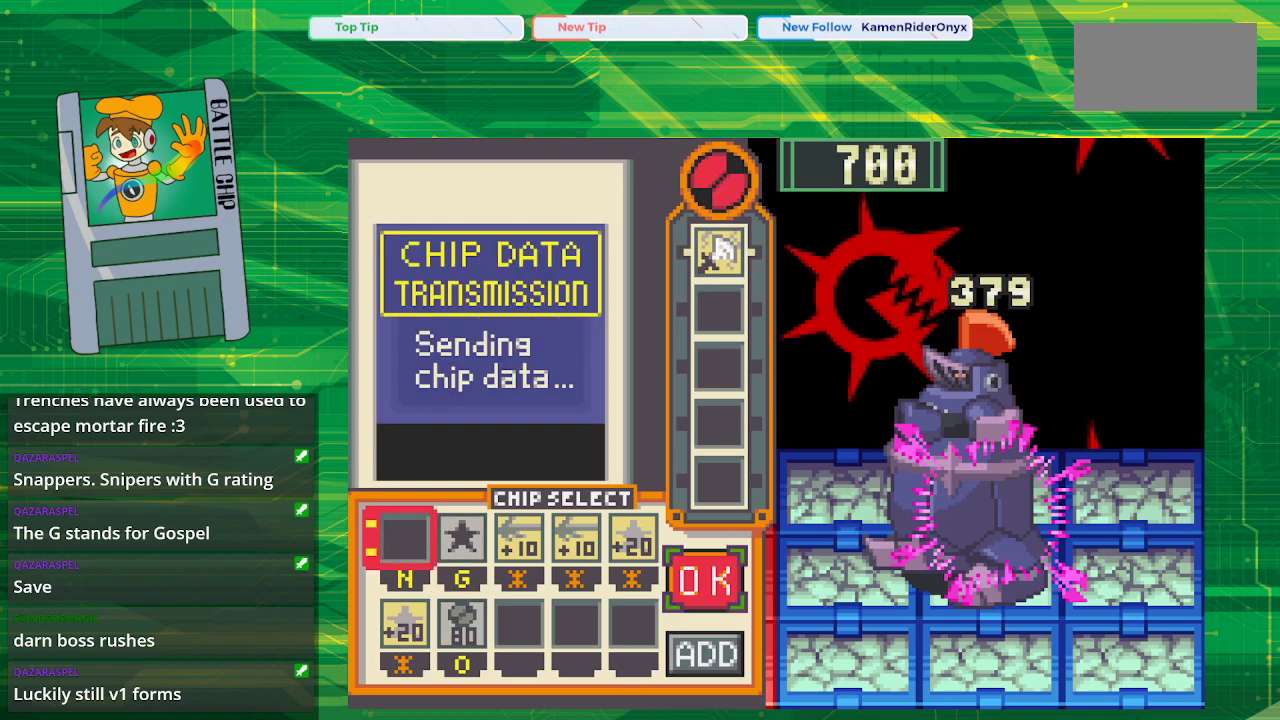
{"buttons": [], "events": [[100, "DPAD_DOWN", "down"], [217, "DPAD_DOWN", "up"]]}
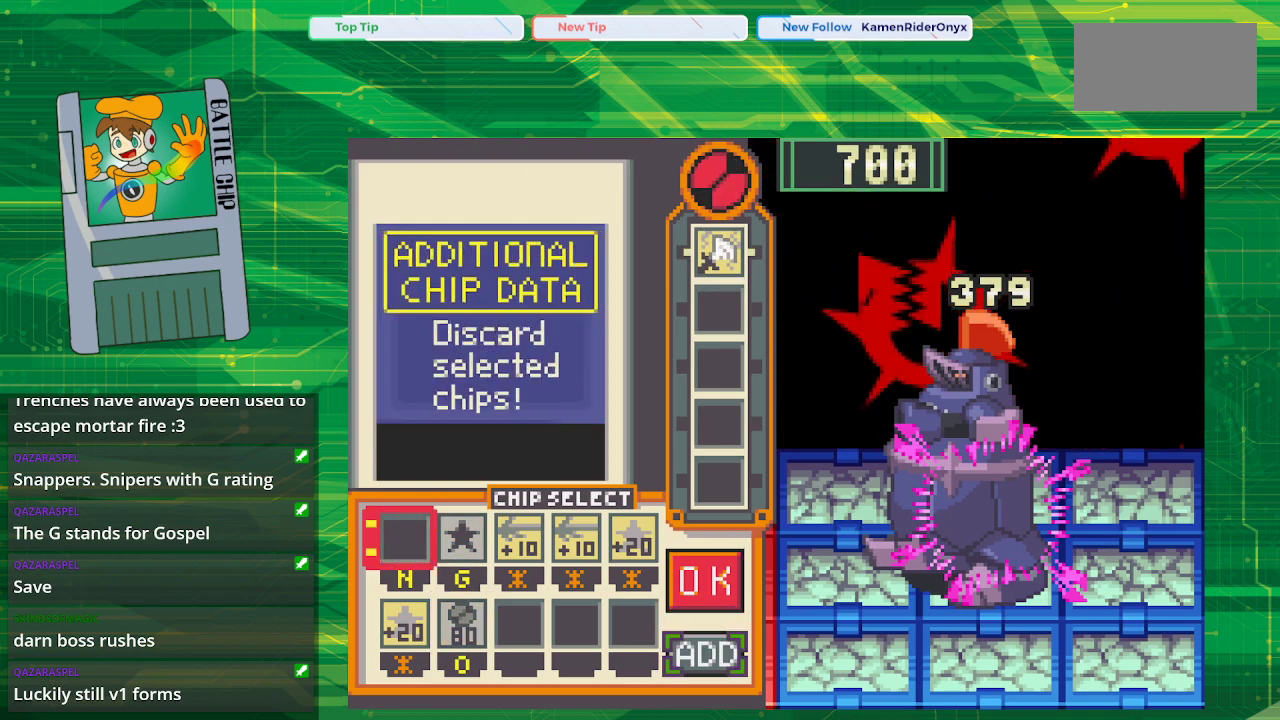
{"buttons": ["A"], "events": [[500, "A", "down"]]}
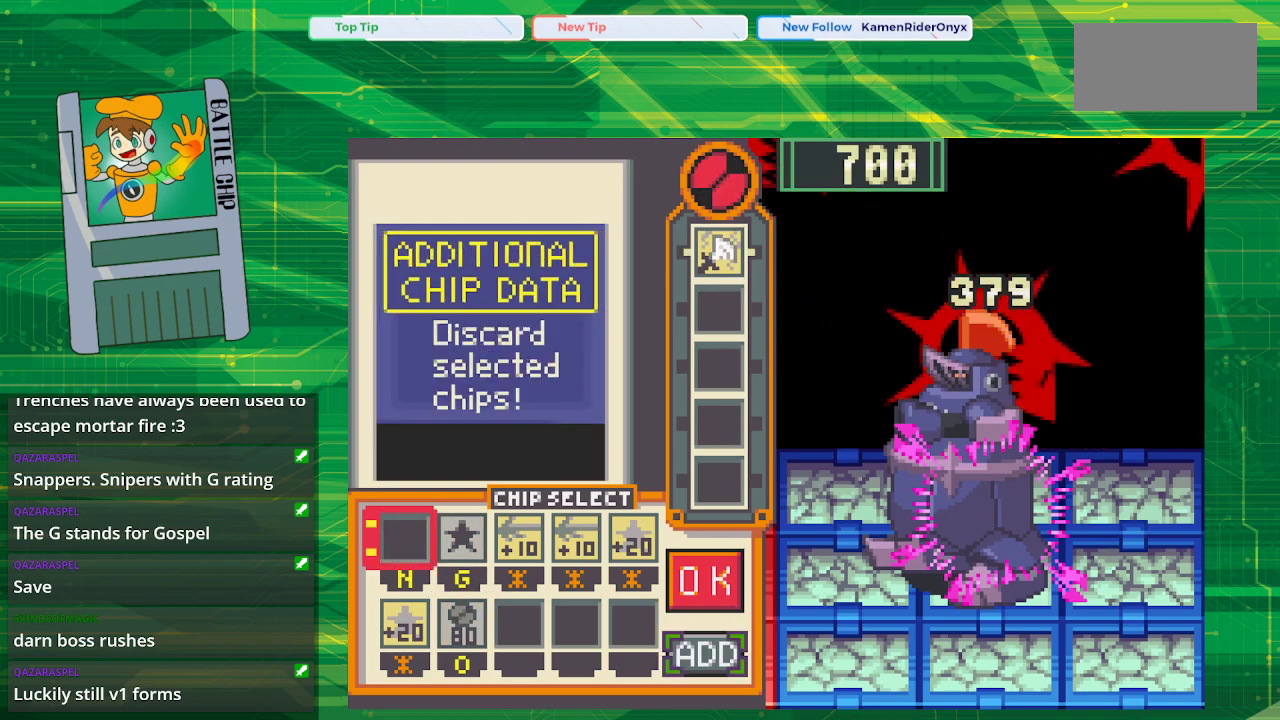
{"buttons": [], "events": [[167, "A", "up"], [267, "A", "down"], [417, "A", "up"]]}
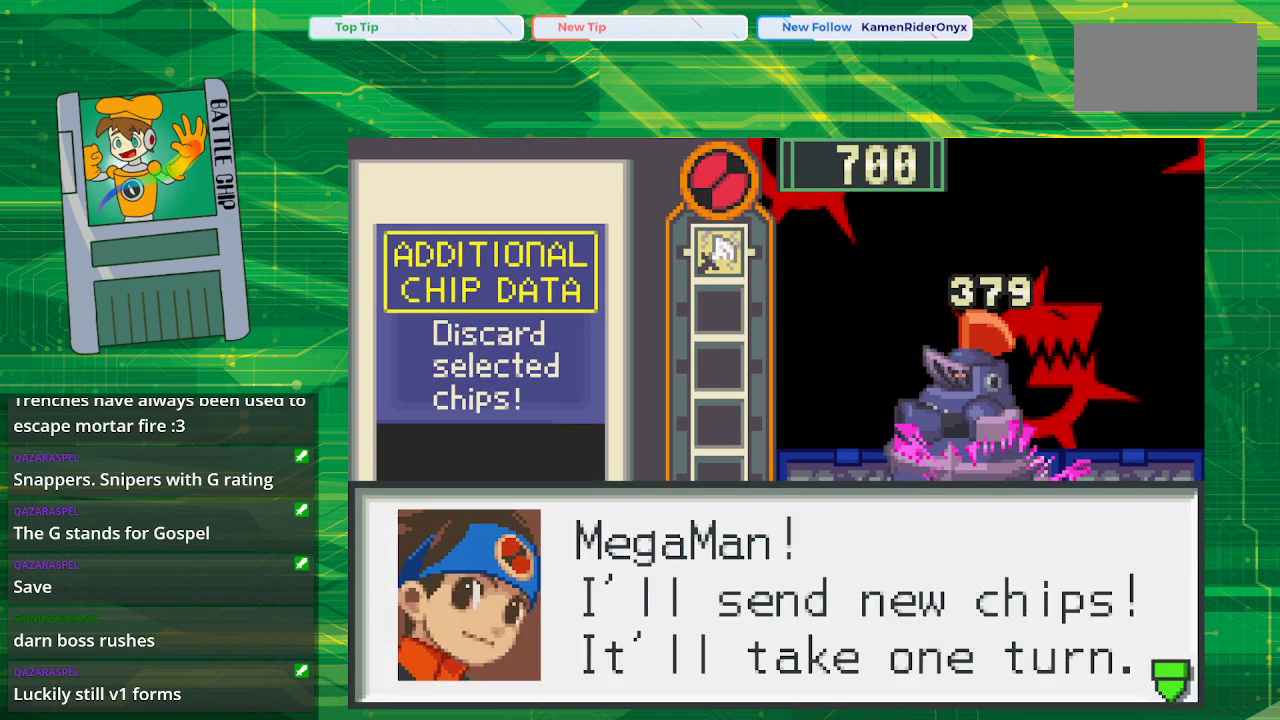
{"buttons": ["B"], "events": [[100, "A", "down"], [267, "A", "up"], [367, "B", "down"]]}
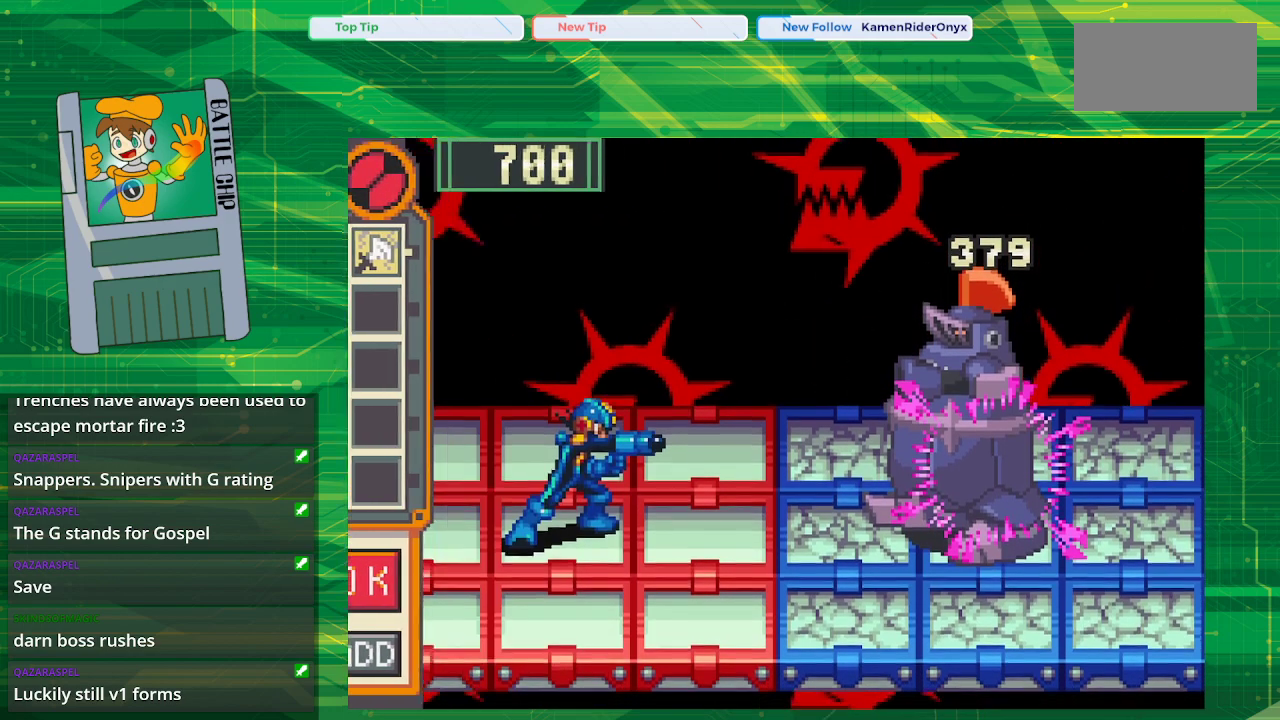
{"buttons": ["B"], "events": []}
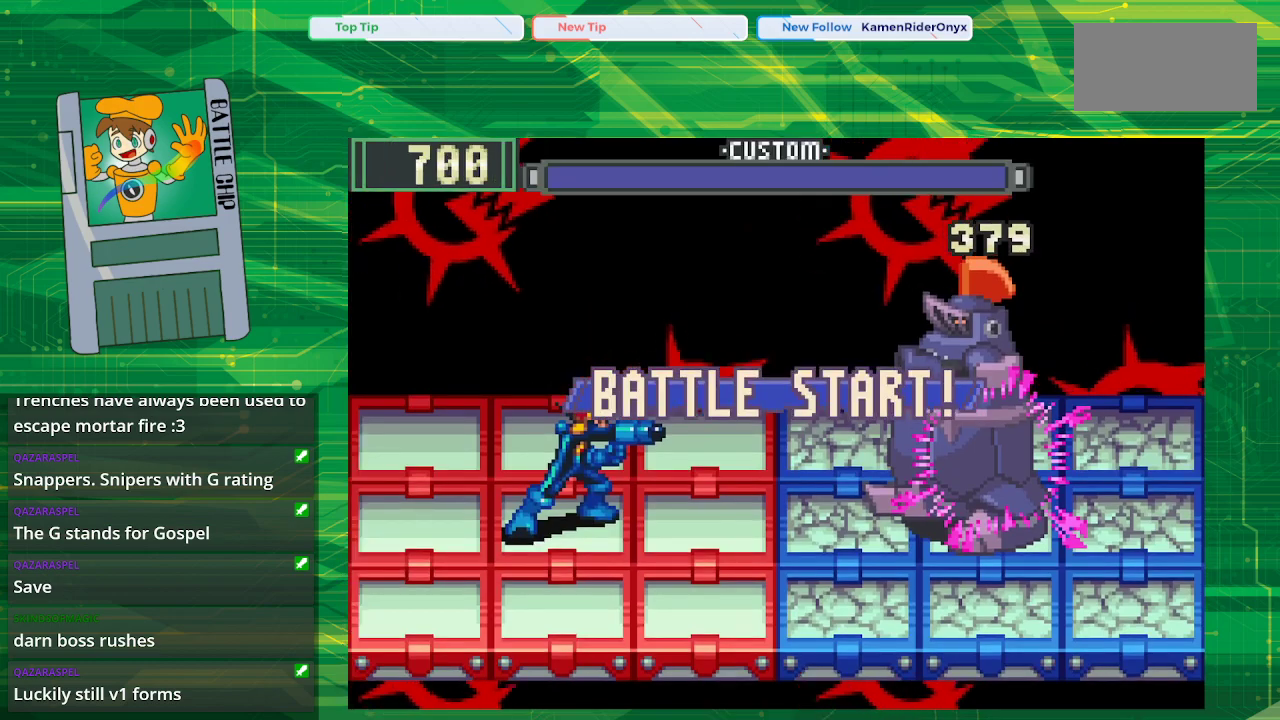
{"buttons": ["B"], "events": []}
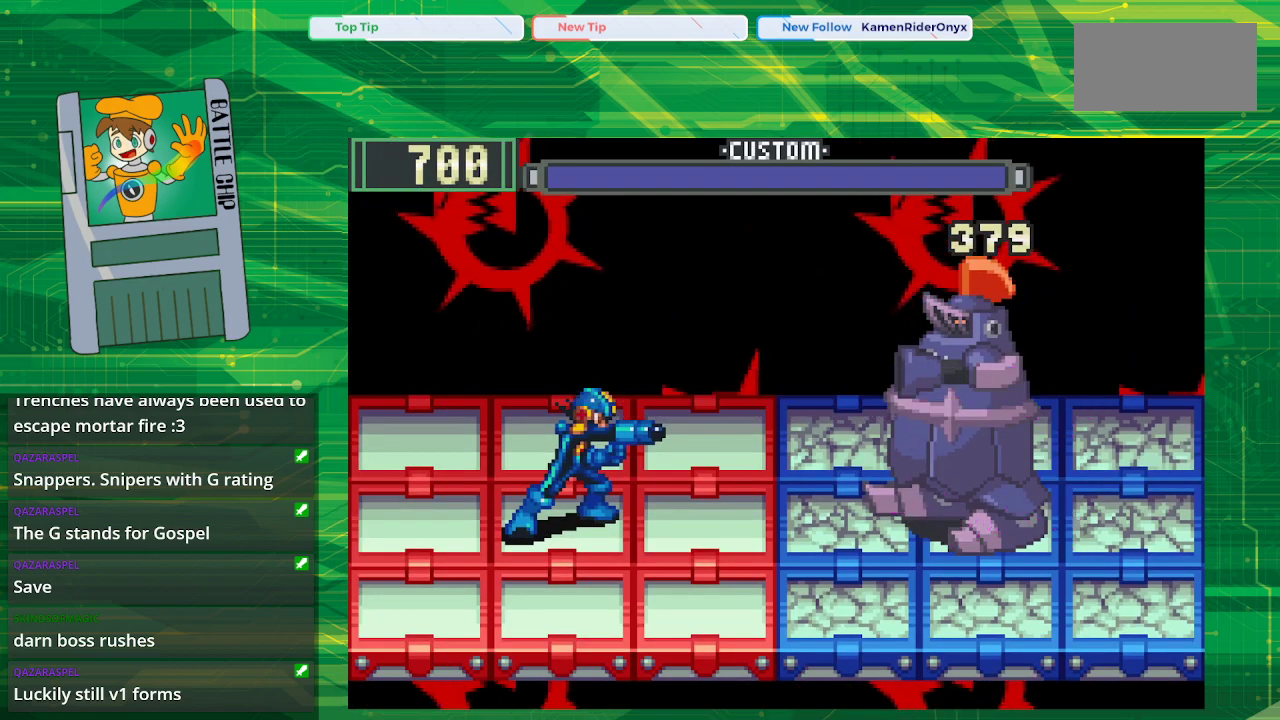
{"buttons": ["B"], "events": [[317, "DPAD_LEFT", "down"], [433, "DPAD_LEFT", "up"]]}
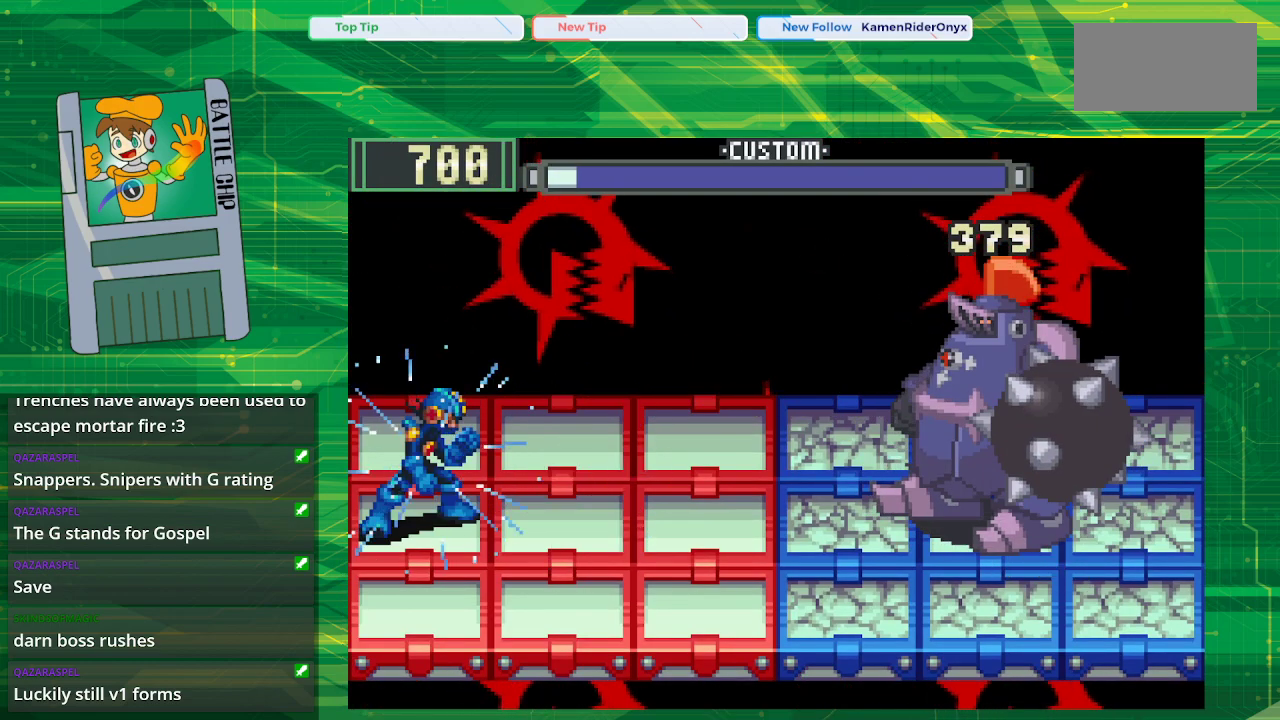
{"buttons": ["B", "DPAD_UP"], "events": [[350, "DPAD_UP", "down"]]}
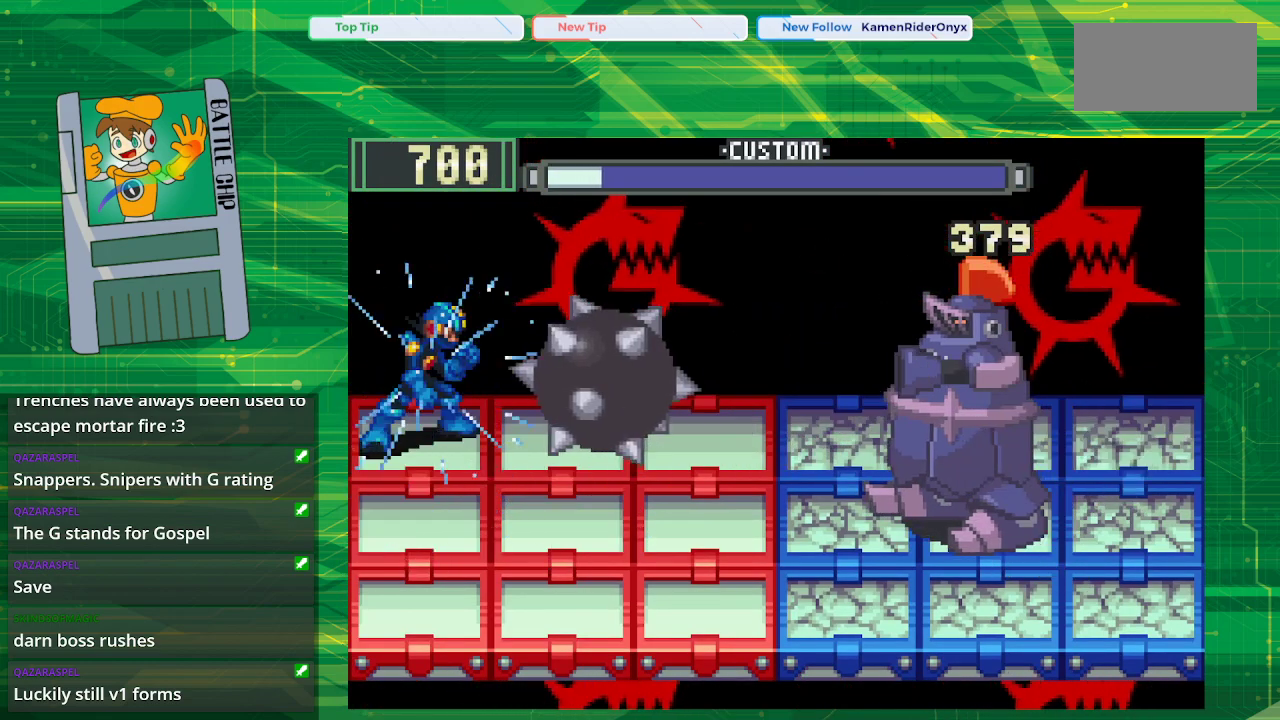
{"buttons": ["B", "DPAD_DOWN"], "events": [[17, "DPAD_UP", "up"], [467, "DPAD_DOWN", "down"]]}
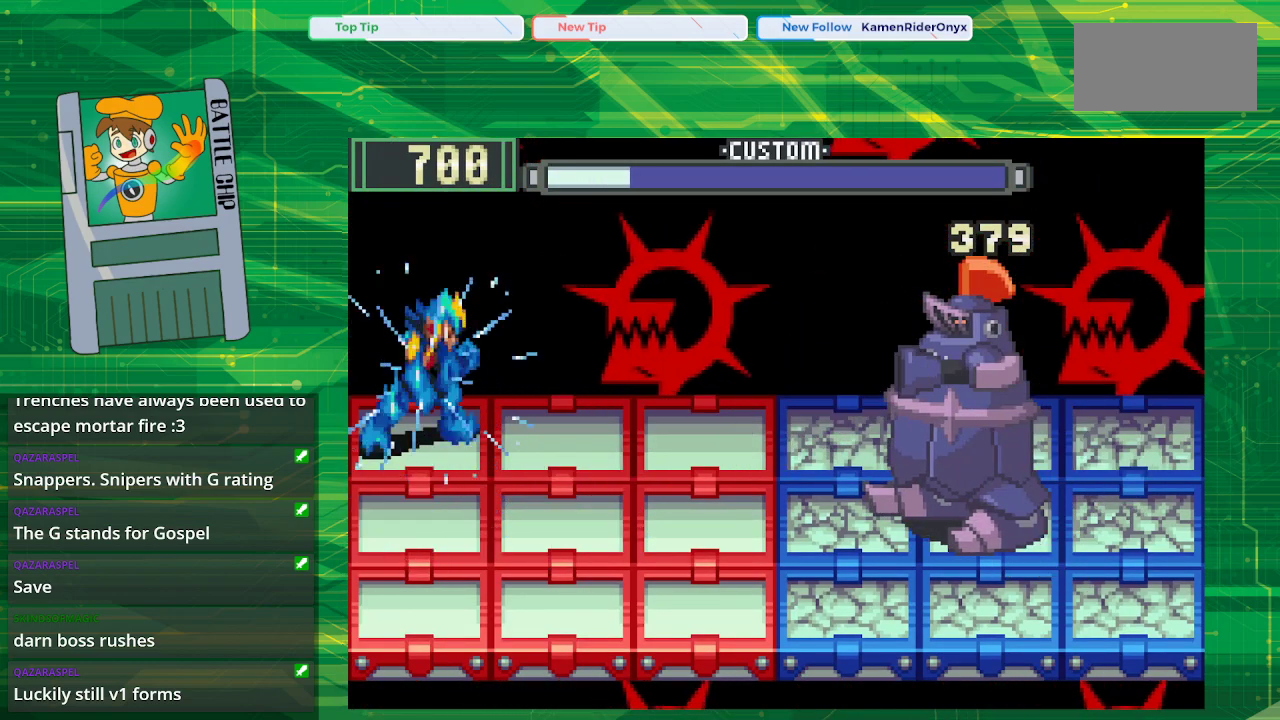
{"buttons": ["B"], "events": [[83, "DPAD_DOWN", "up"], [133, "B", "up"], [183, "B", "down"]]}
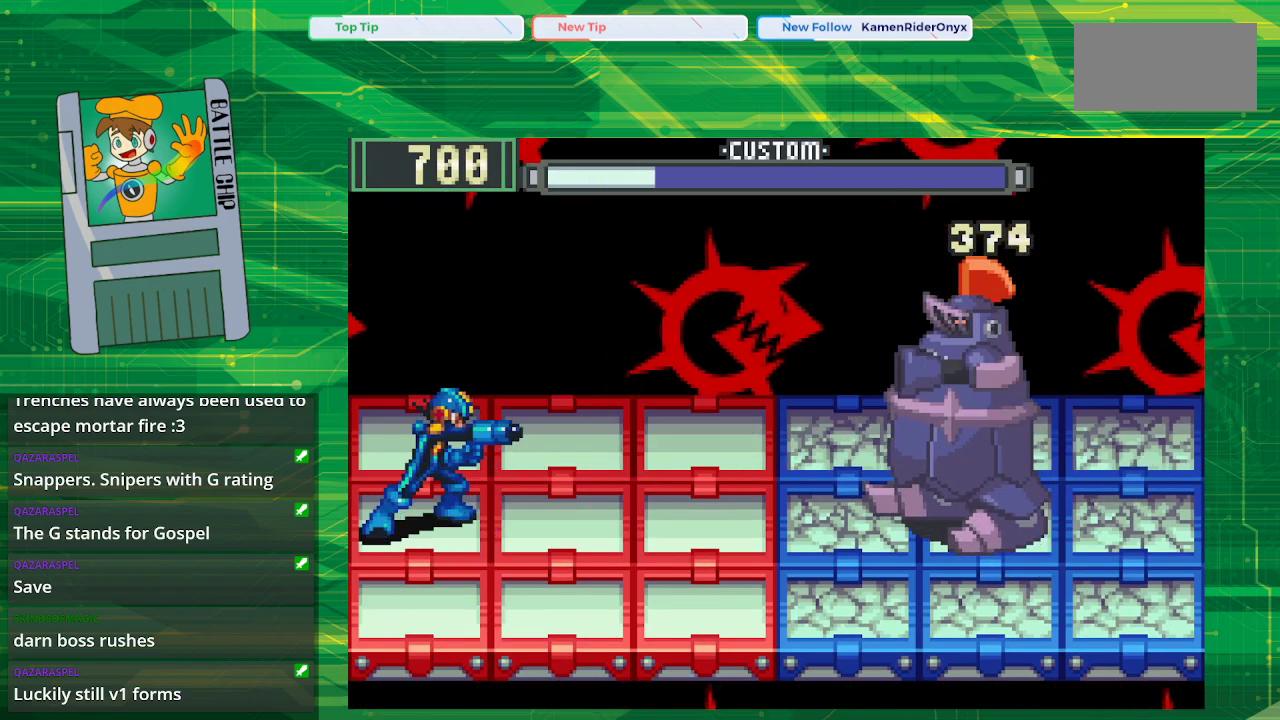
{"buttons": ["B", "DPAD_UP"], "events": [[450, "DPAD_UP", "down"]]}
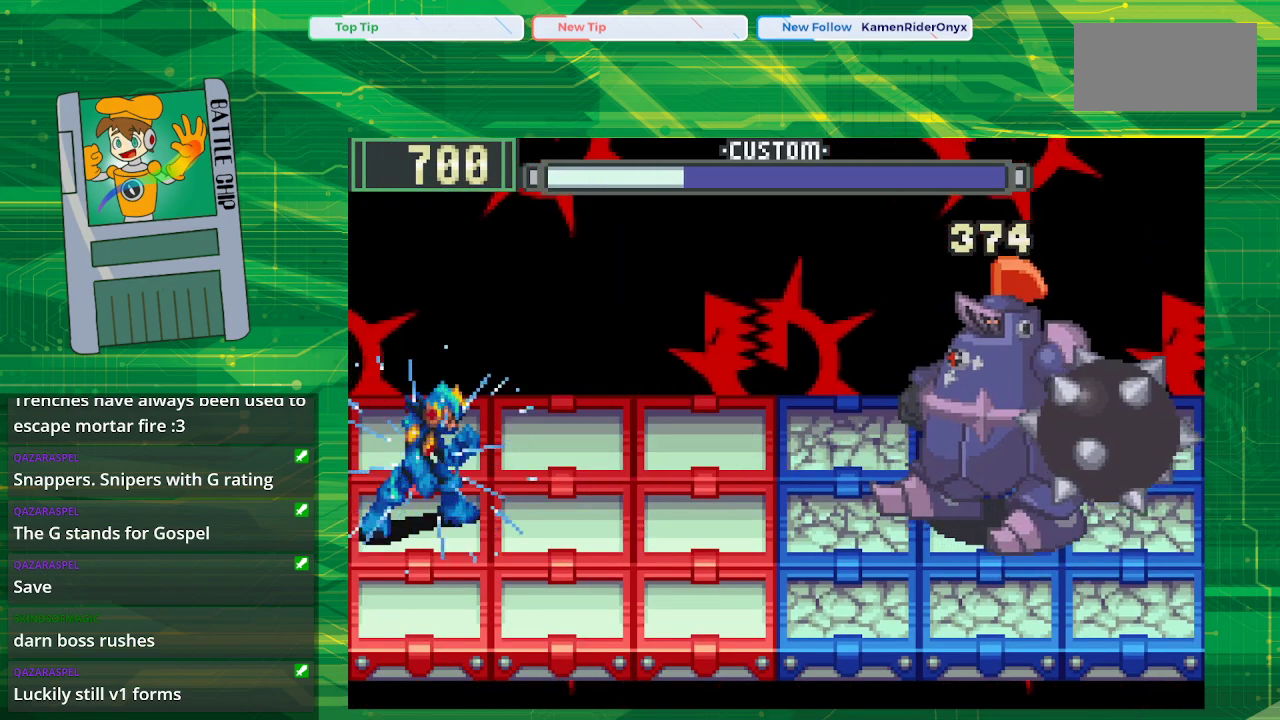
{"buttons": ["B"], "events": [[100, "DPAD_UP", "up"]]}
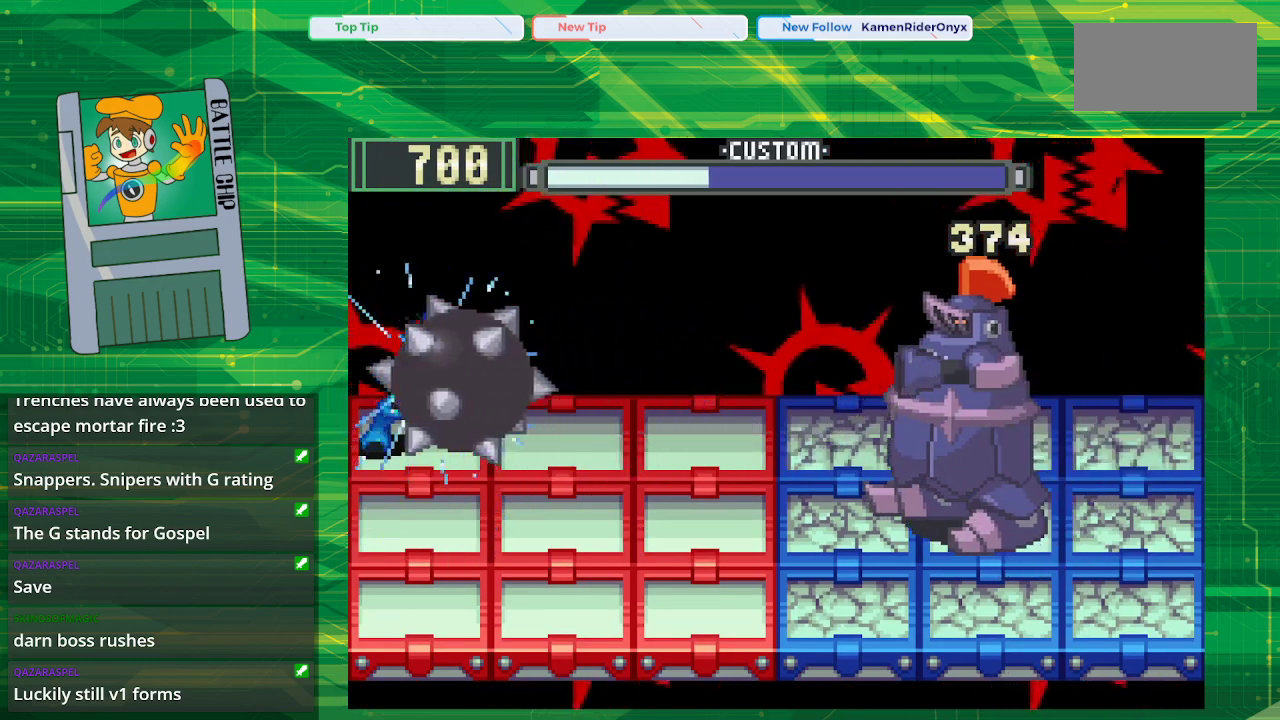
{"buttons": ["B"], "events": [[333, "DPAD_DOWN", "down"], [467, "DPAD_DOWN", "up"]]}
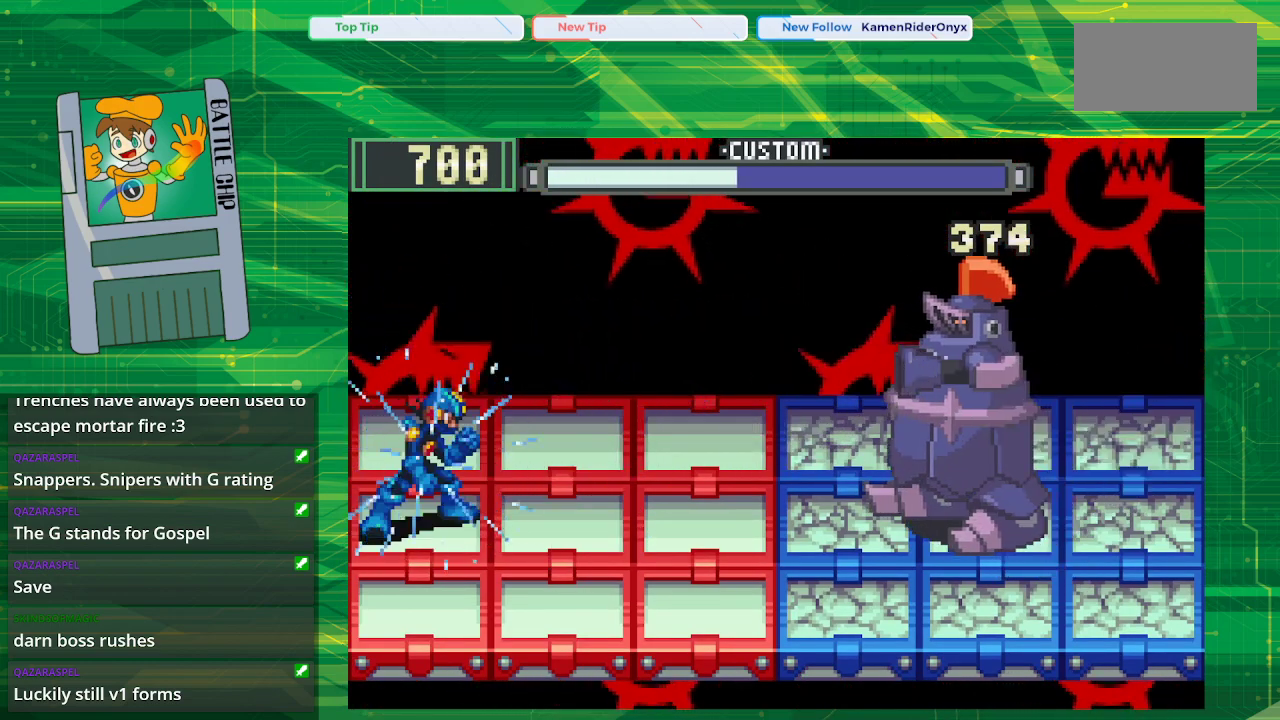
{"buttons": ["B"], "events": []}
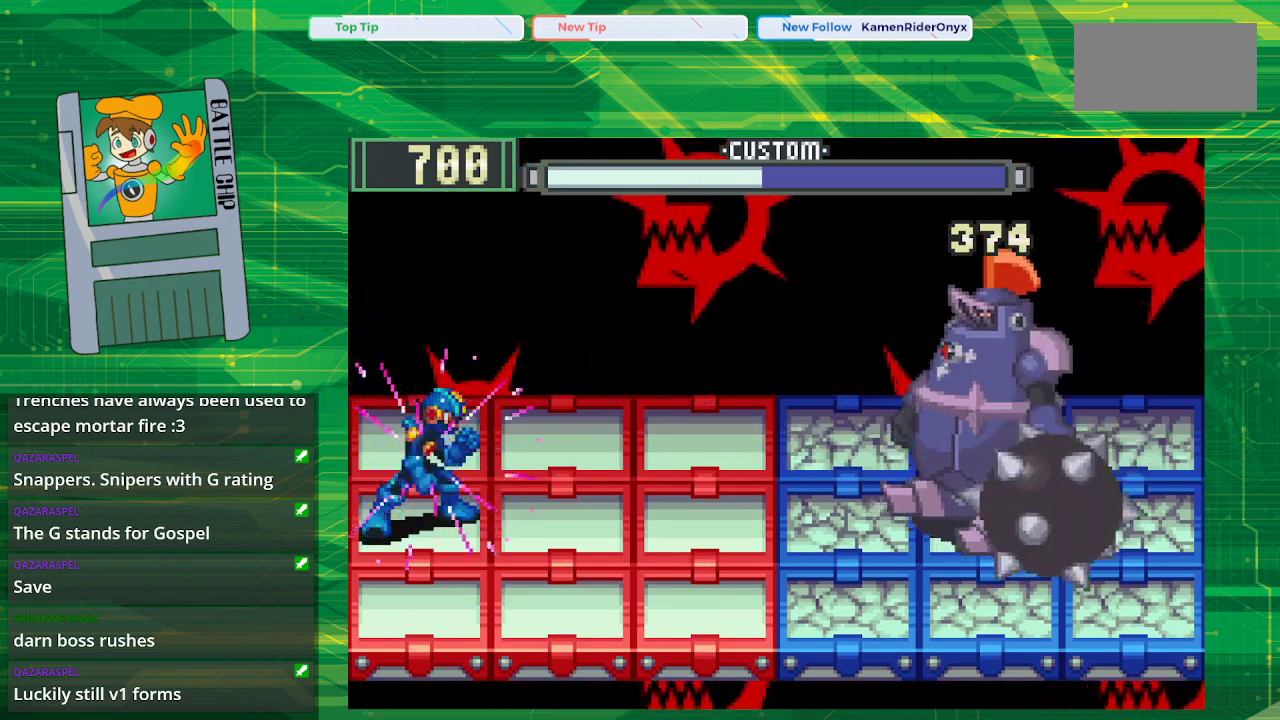
{"buttons": ["B"], "events": [[333, "DPAD_UP", "down"], [450, "DPAD_UP", "up"]]}
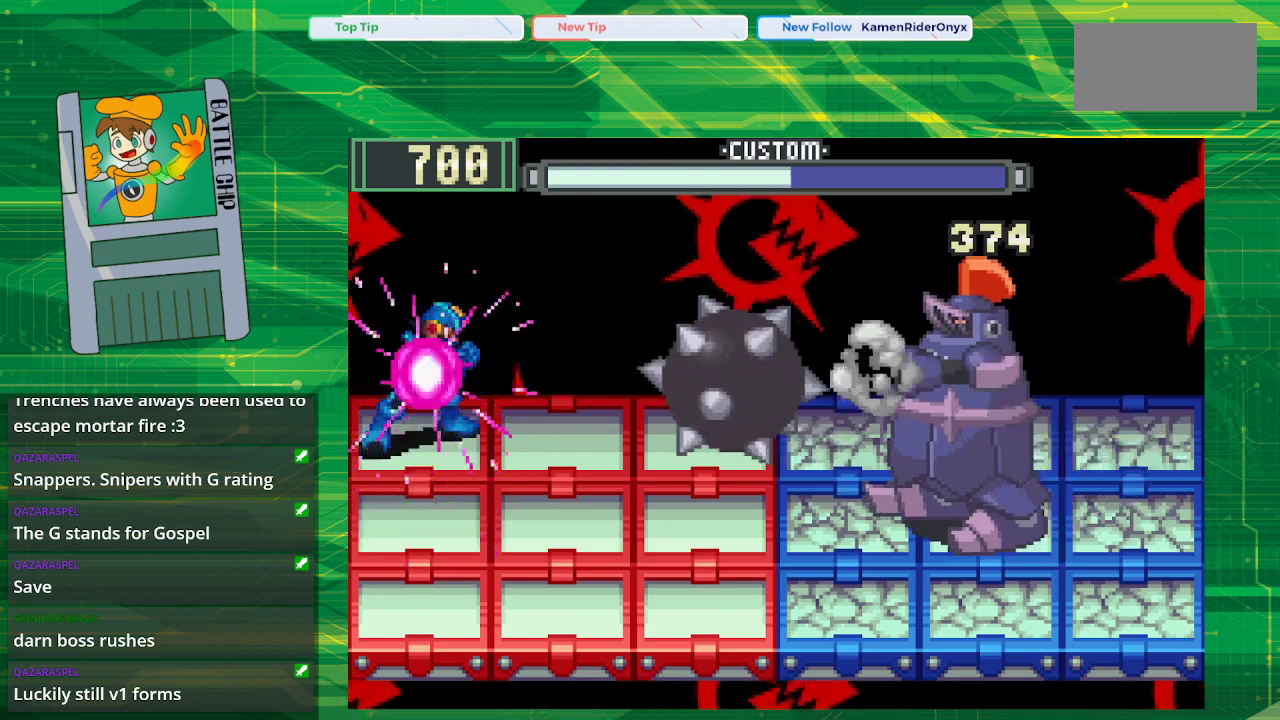
{"buttons": ["B"], "events": []}
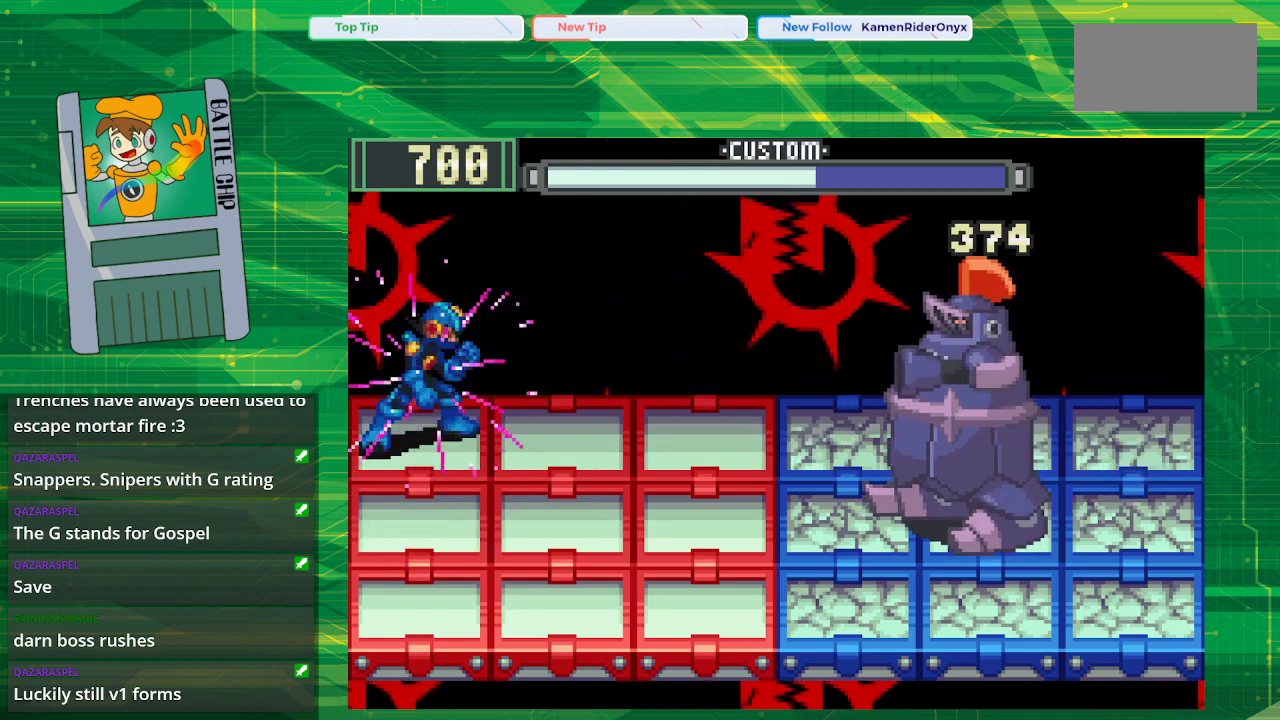
{"buttons": ["B"], "events": [[150, "DPAD_DOWN", "down"], [300, "B", "up"], [317, "DPAD_DOWN", "up"], [367, "B", "down"]]}
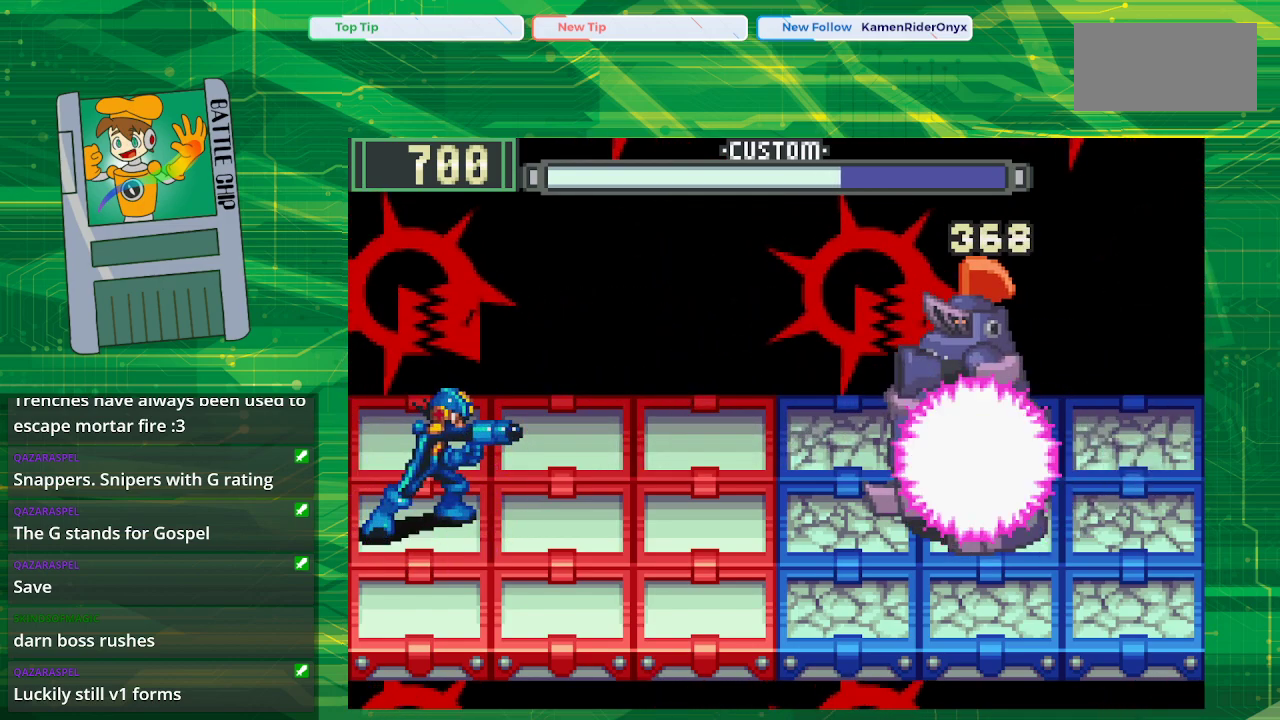
{"buttons": ["B"], "events": []}